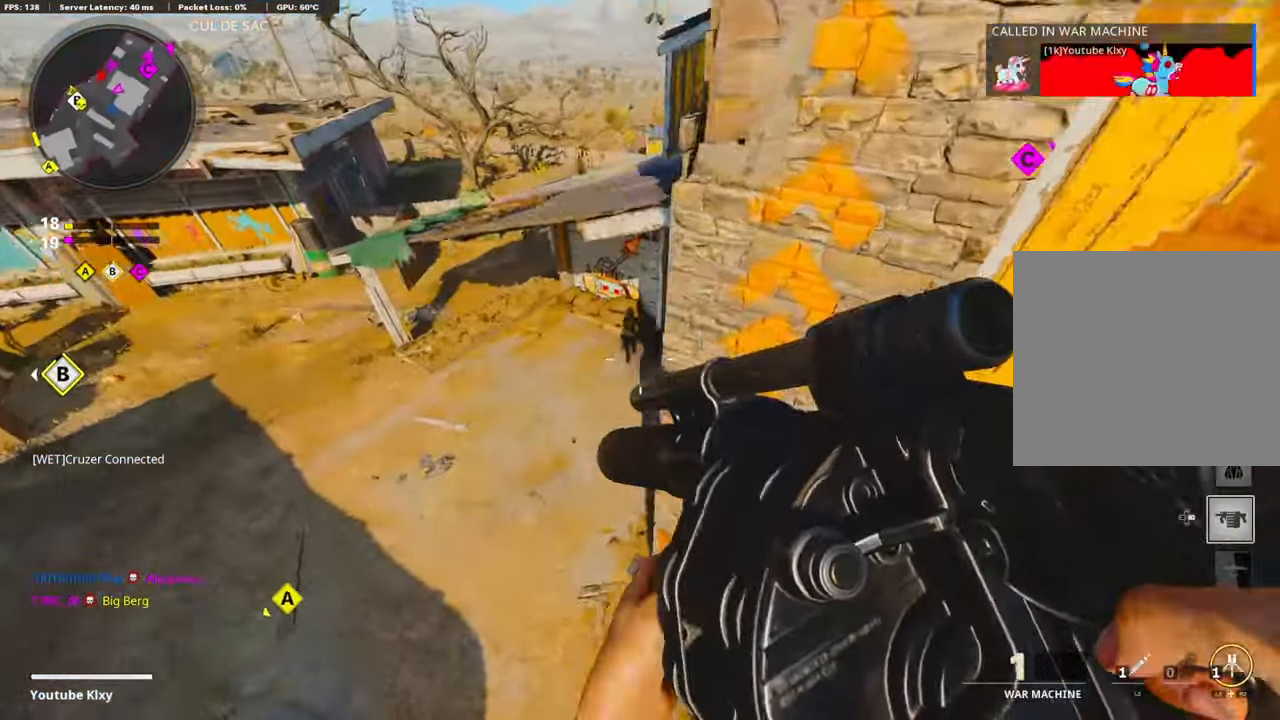
Gameplay with a controller (PlayStation layout); each line is a JSON object with the inputs held at the frame after it. "events" lists button and stick changes between this image and that frame as [ms after this image, input, new state], when the widget could be followed in between.
{"buttons": ["R1"], "left_stick": "down-right", "right_stick": "up-right", "events": [[50, "right_stick", "up-right"], [66, "left_stick", "down-right"], [450, "R1", "down"]]}
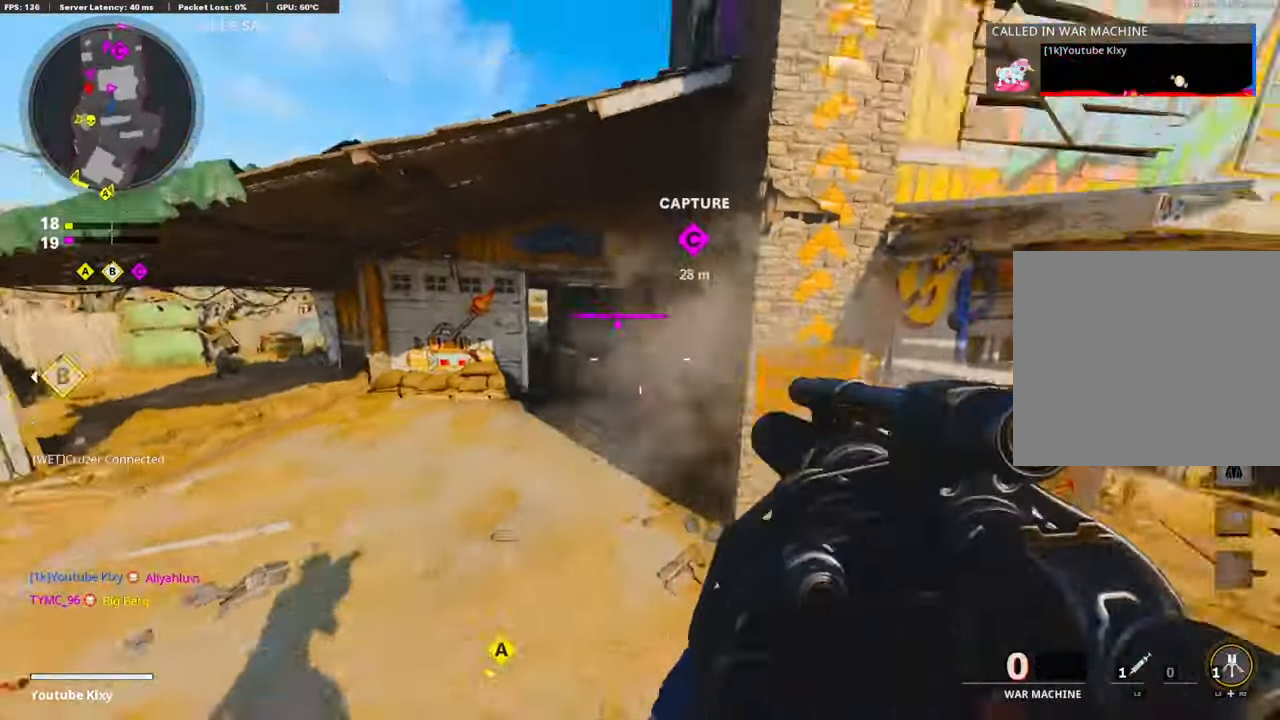
{"buttons": ["L3", "R3"], "left_stick": "up-right", "right_stick": "left", "events": [[66, "left_stick", "up-right"], [83, "right_stick", "right"], [100, "L3", "down"], [100, "R1", "up"], [283, "right_stick", "center"], [366, "right_stick", "left"], [483, "R3", "down"]]}
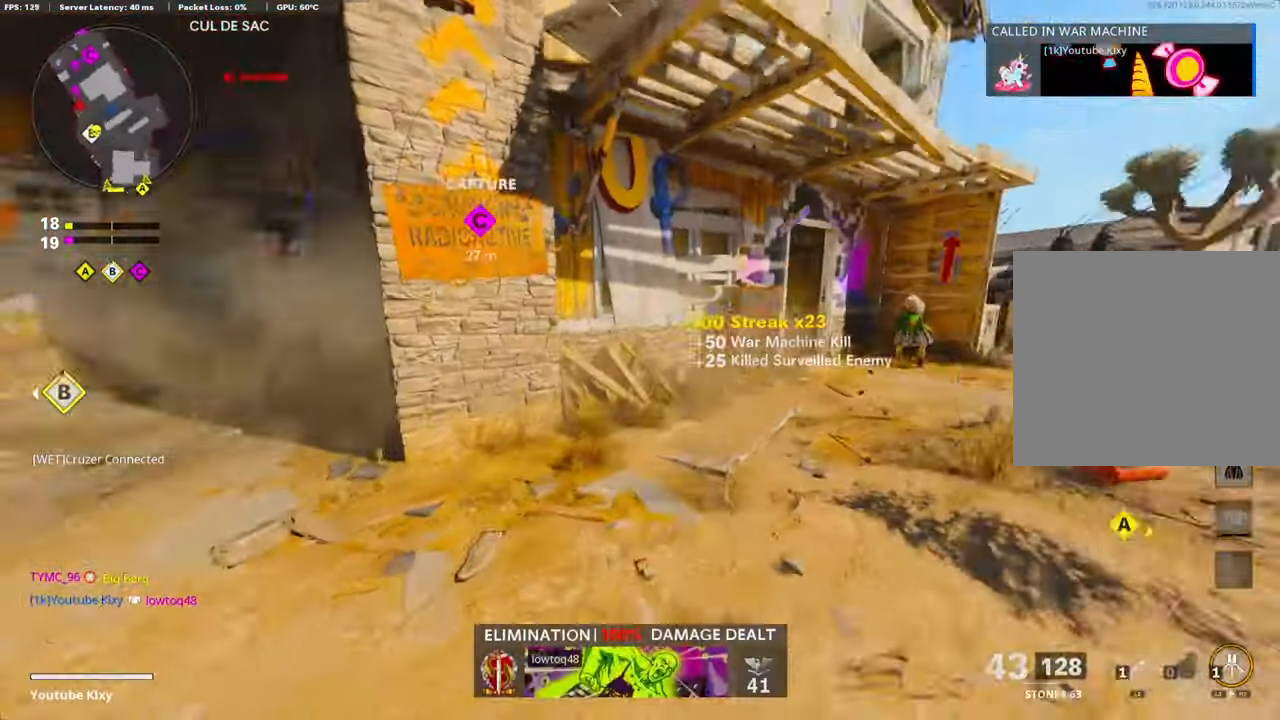
{"buttons": [], "left_stick": "up-right", "right_stick": "up", "events": [[150, "R3", "up"], [150, "right_stick", "up-left"], [166, "L3", "up"], [450, "right_stick", "up"]]}
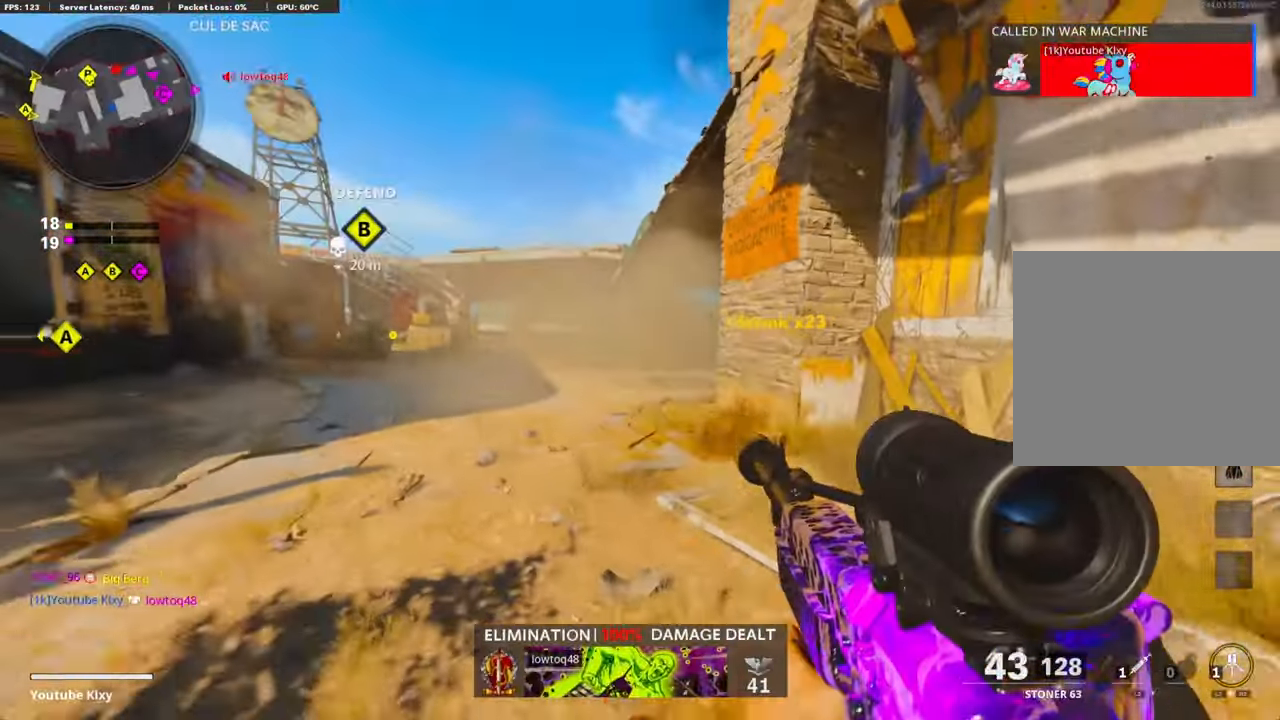
{"buttons": [], "left_stick": "down-left", "right_stick": "center", "events": [[116, "right_stick", "center"], [200, "L3", "down"], [283, "left_stick", "up"], [383, "L3", "up"], [450, "left_stick", "left"], [500, "left_stick", "down-left"]]}
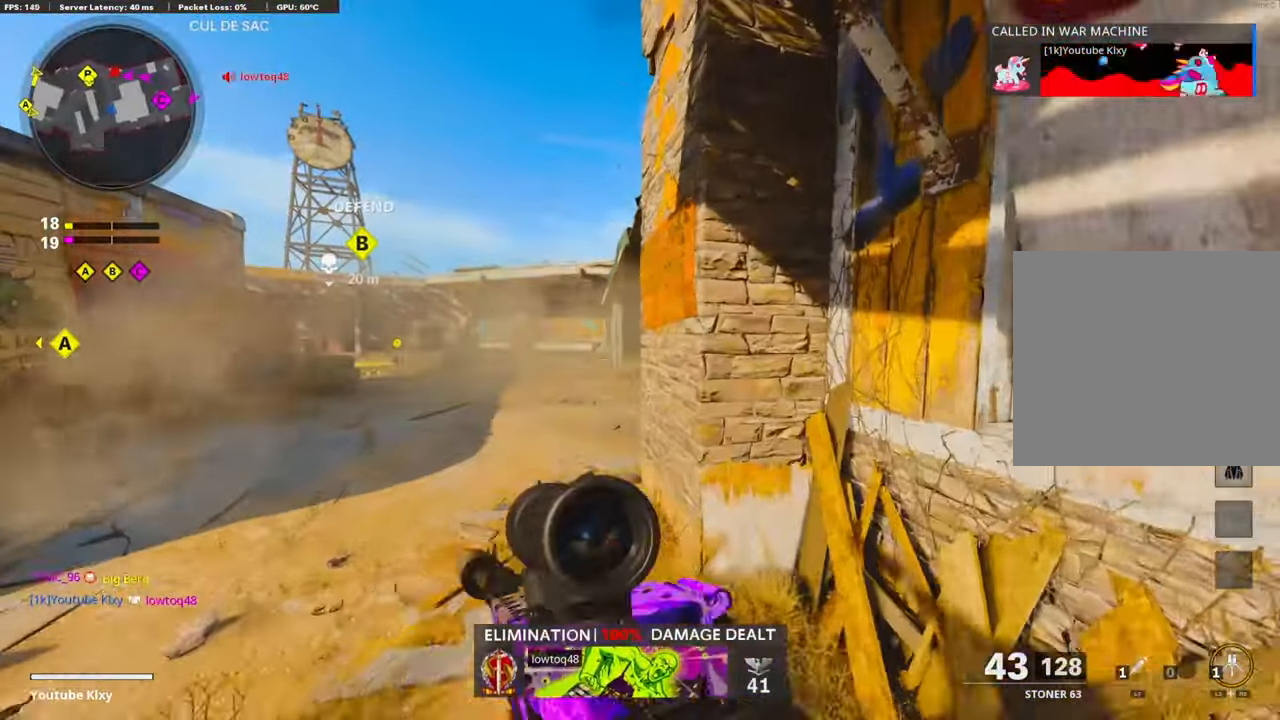
{"buttons": ["L1", "R1"], "left_stick": "center", "right_stick": "up-right", "events": [[100, "L1", "down"], [216, "left_stick", "down-right"], [333, "right_stick", "up-right"], [500, "R1", "down"], [500, "left_stick", "center"]]}
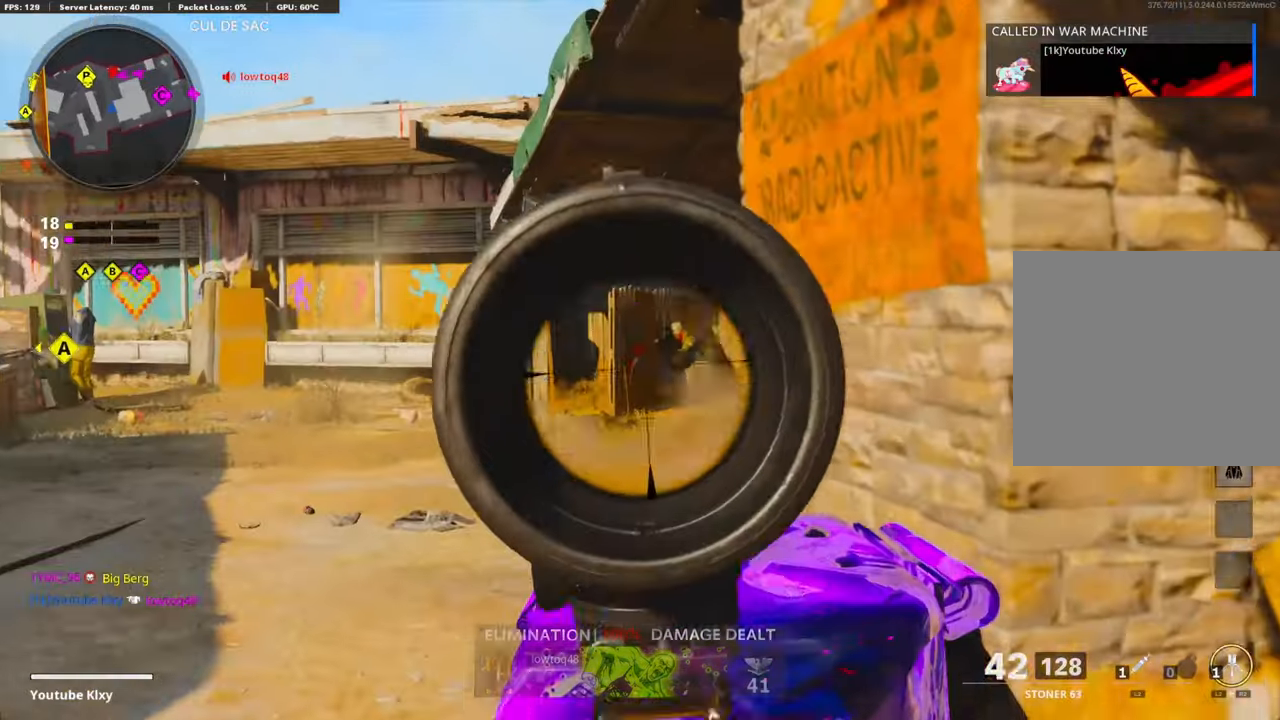
{"buttons": ["L1", "R1"], "left_stick": "down-right", "right_stick": "center", "events": [[33, "left_stick", "left"], [100, "right_stick", "right"], [200, "right_stick", "center"], [267, "left_stick", "center"], [317, "left_stick", "down-right"], [317, "right_stick", "down-left"], [500, "right_stick", "center"]]}
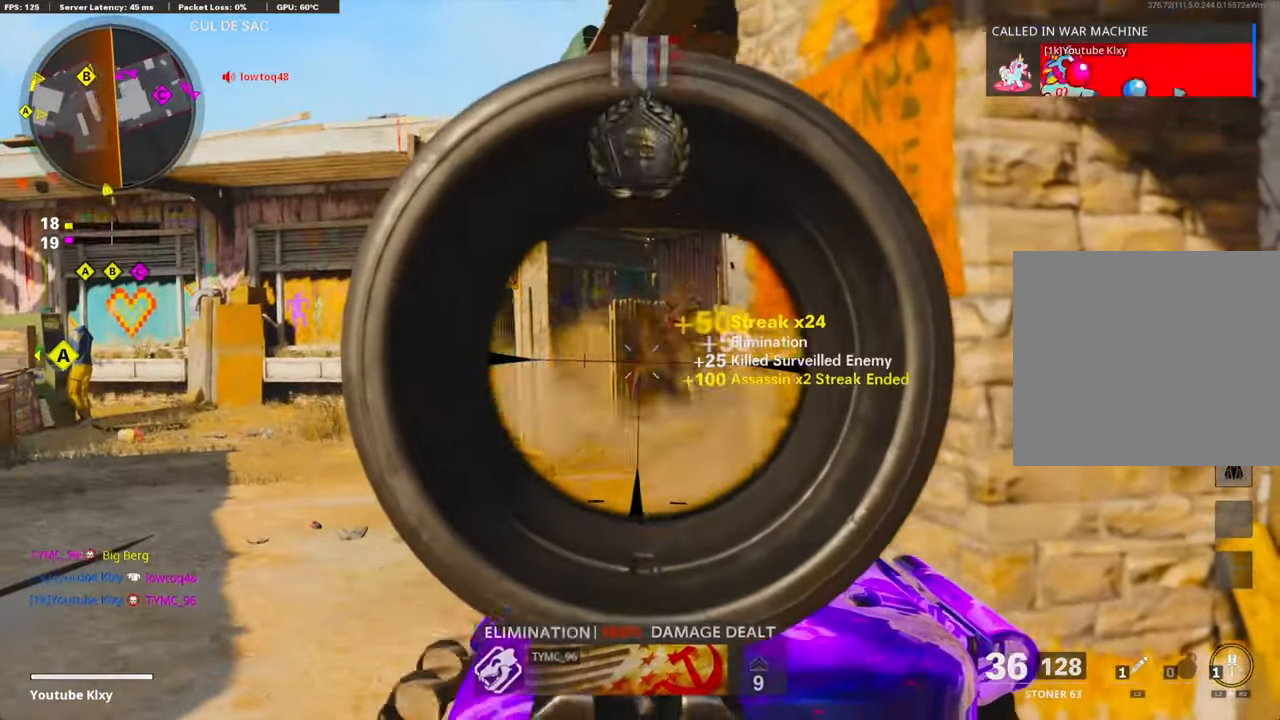
{"buttons": [], "left_stick": "left", "right_stick": "center", "events": [[100, "R1", "up"], [117, "L1", "up"], [317, "left_stick", "right"], [483, "left_stick", "left"]]}
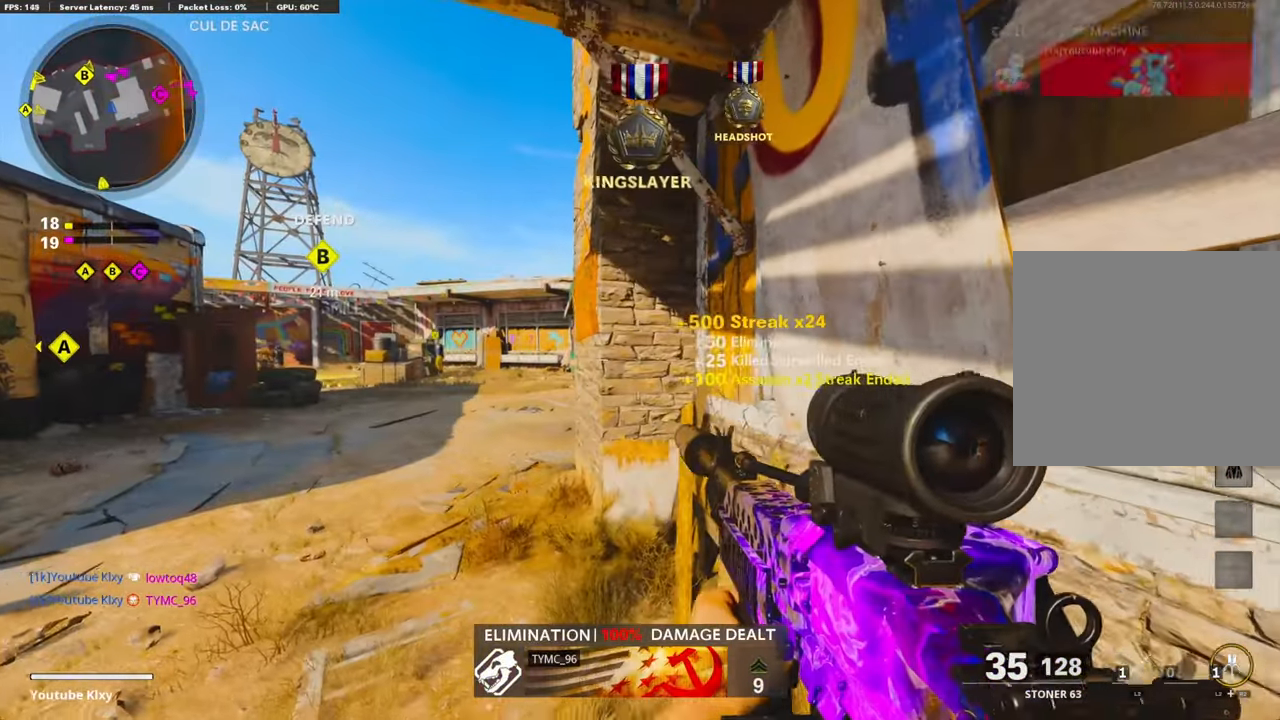
{"buttons": ["L1"], "left_stick": "left", "right_stick": "center", "events": [[283, "L1", "down"]]}
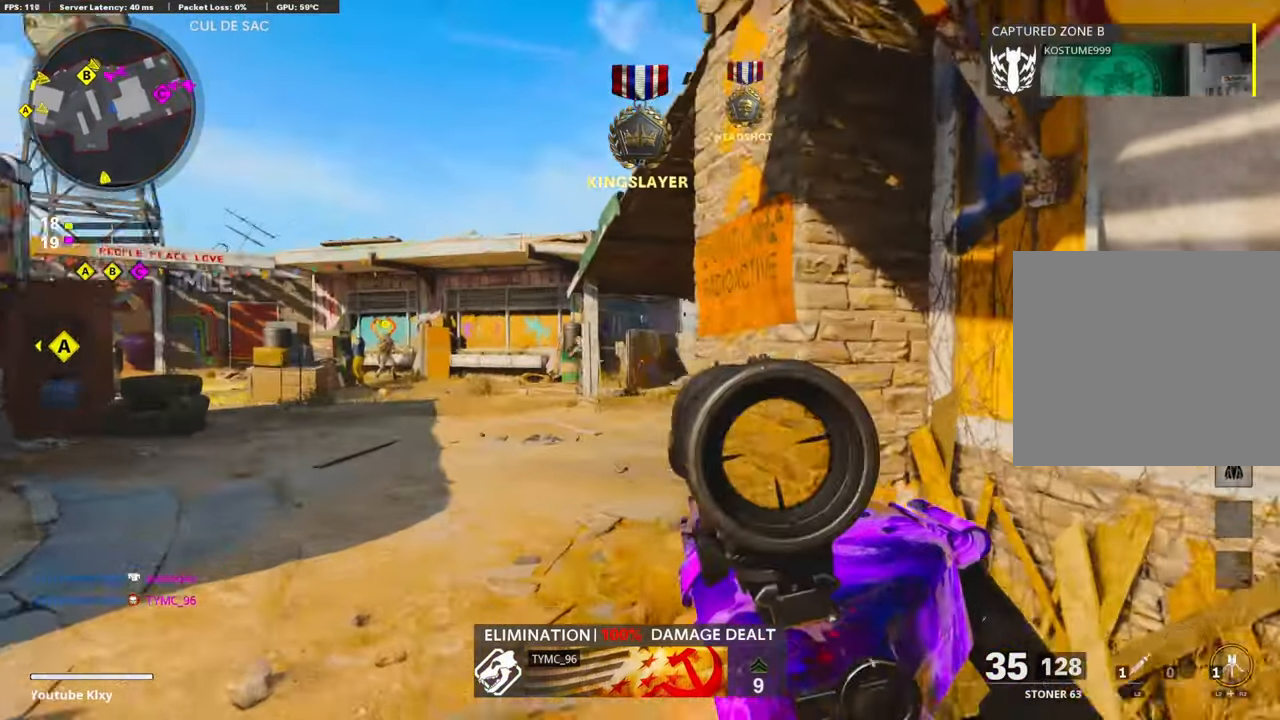
{"buttons": ["L1", "R1"], "left_stick": "left", "right_stick": "right", "events": [[50, "right_stick", "up-left"], [133, "R1", "down"], [150, "right_stick", "center"], [267, "right_stick", "down"], [400, "right_stick", "left"], [450, "right_stick", "center"], [500, "right_stick", "right"]]}
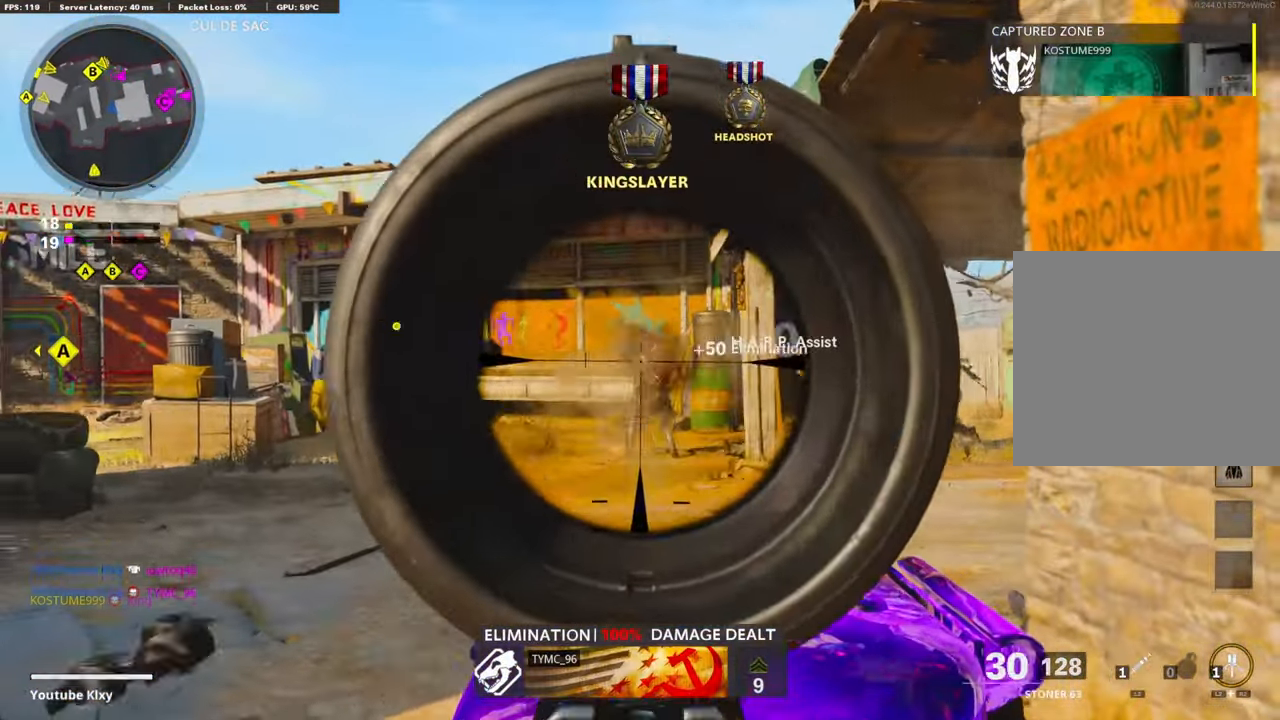
{"buttons": ["L1", "R1"], "left_stick": "right", "right_stick": "left", "events": [[133, "right_stick", "center"], [250, "left_stick", "center"], [250, "right_stick", "right"], [300, "left_stick", "up-right"], [367, "right_stick", "center"], [417, "left_stick", "right"], [483, "right_stick", "left"]]}
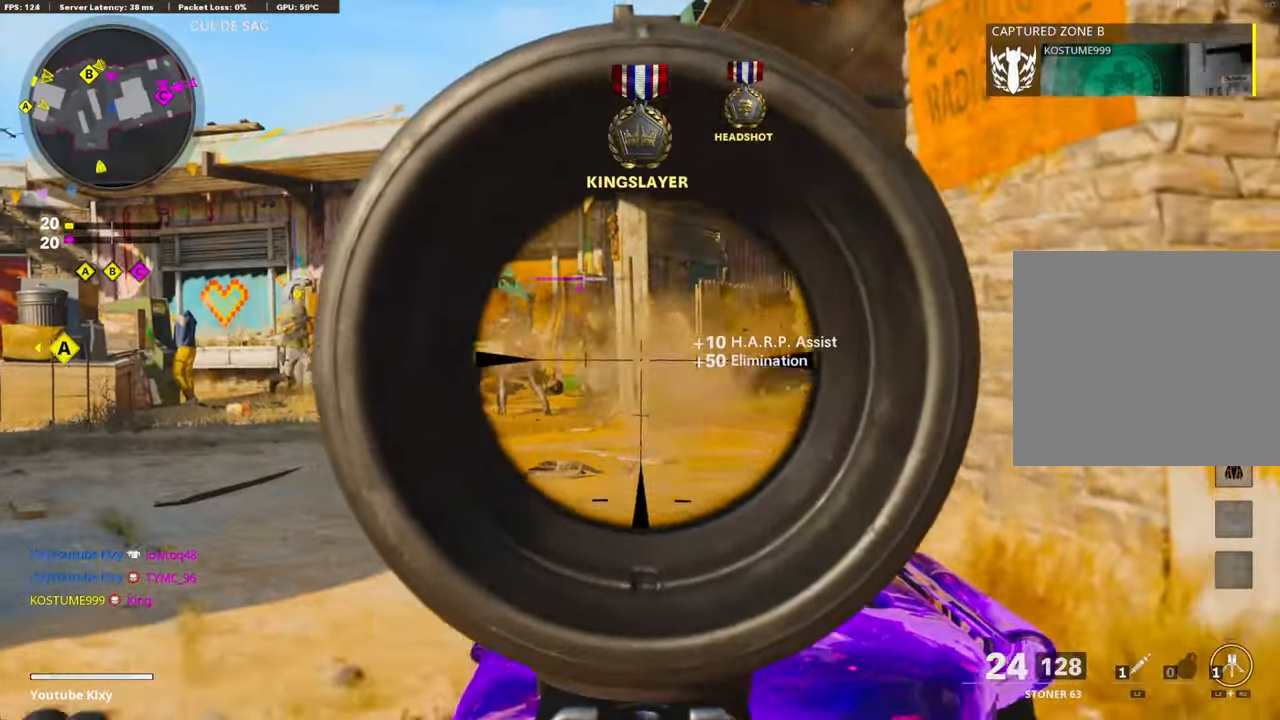
{"buttons": ["L1", "R1", "R3"], "left_stick": "left", "right_stick": "center", "events": [[67, "right_stick", "right"], [167, "right_stick", "left"], [183, "left_stick", "left"], [350, "right_stick", "center"], [467, "R3", "down"]]}
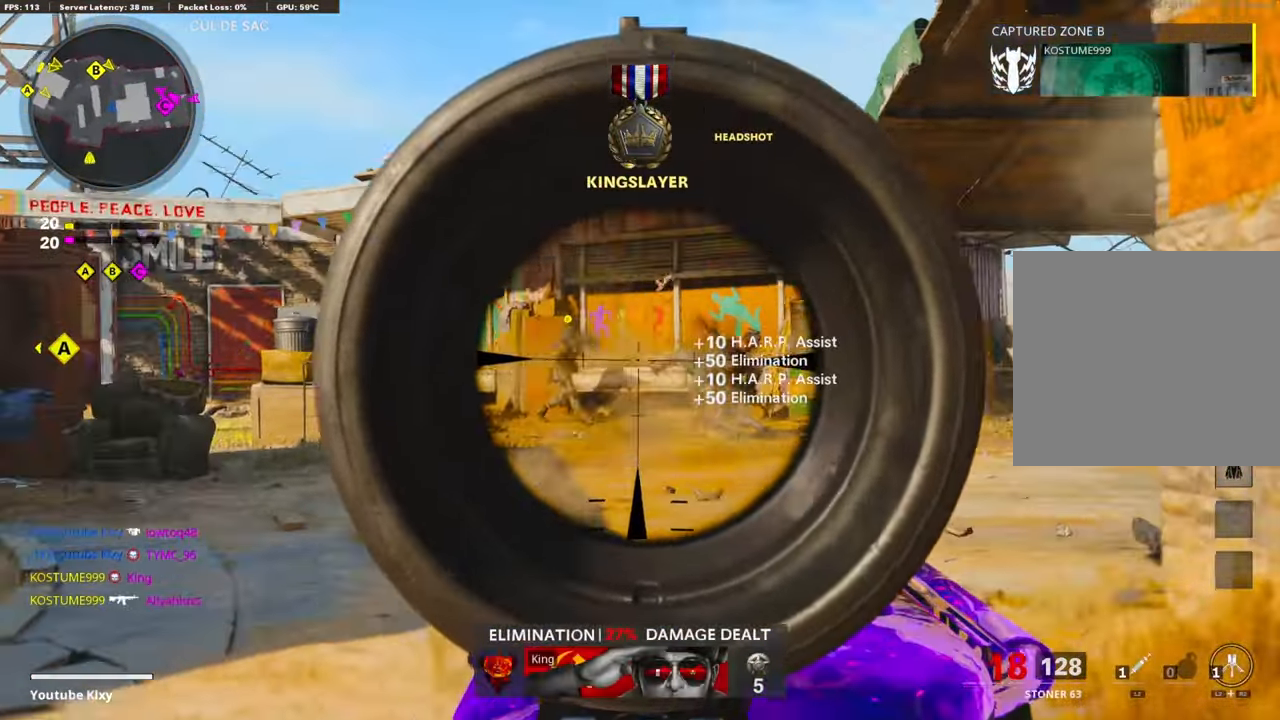
{"buttons": [], "left_stick": "up-right", "right_stick": "center", "events": [[50, "left_stick", "right"], [67, "R3", "up"], [100, "right_stick", "down-right"], [167, "R1", "up"], [183, "L1", "up"], [183, "right_stick", "right"], [300, "L3", "down"], [300, "left_stick", "up"], [467, "L3", "up"], [483, "left_stick", "up-right"], [500, "right_stick", "center"]]}
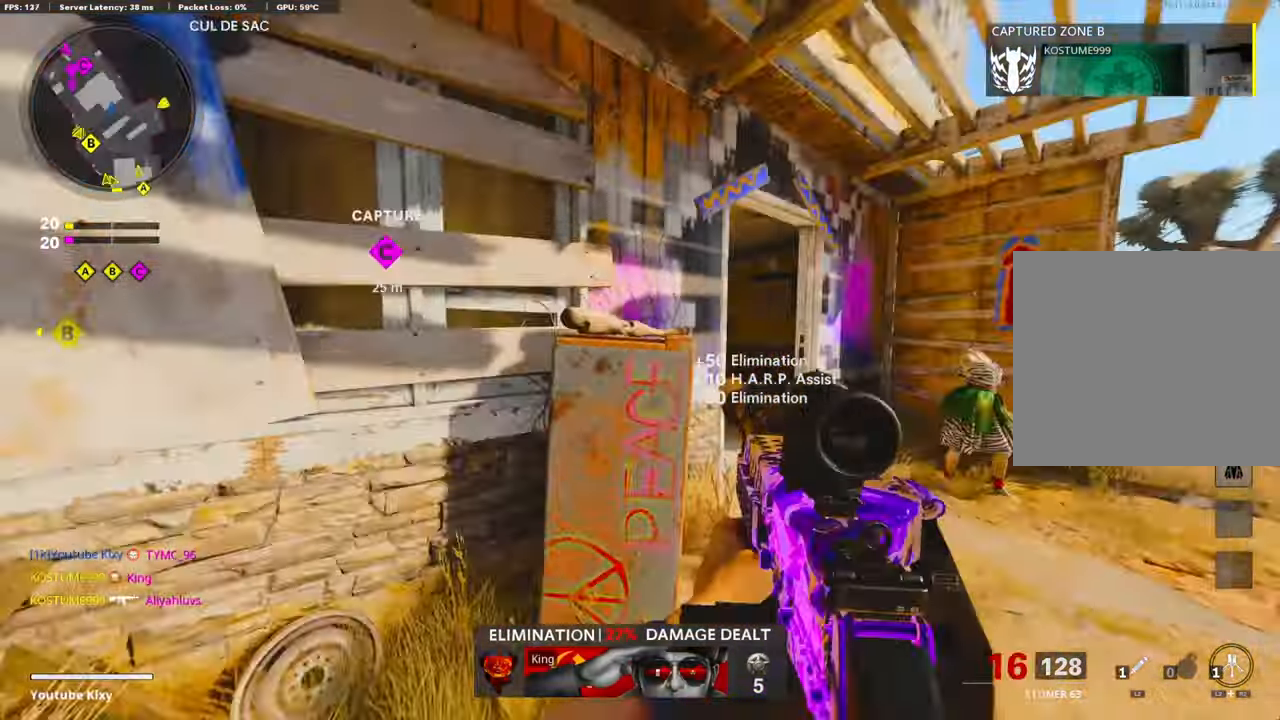
{"buttons": ["L3"], "left_stick": "up-right", "right_stick": "center", "events": [[33, "SQUARE", "down"], [150, "SQUARE", "up"], [450, "L3", "down"]]}
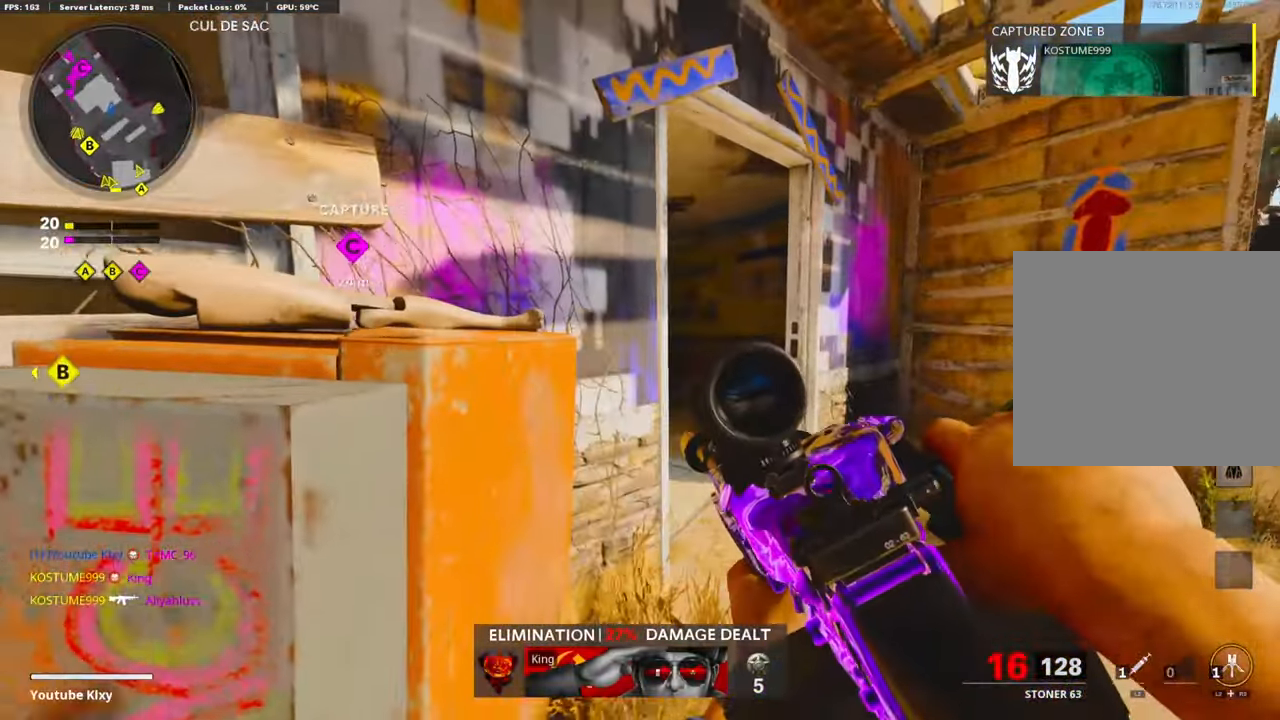
{"buttons": [], "left_stick": "up", "right_stick": "left", "events": [[33, "left_stick", "up"], [67, "right_stick", "left"], [167, "right_stick", "center"], [300, "L3", "up"], [400, "right_stick", "left"]]}
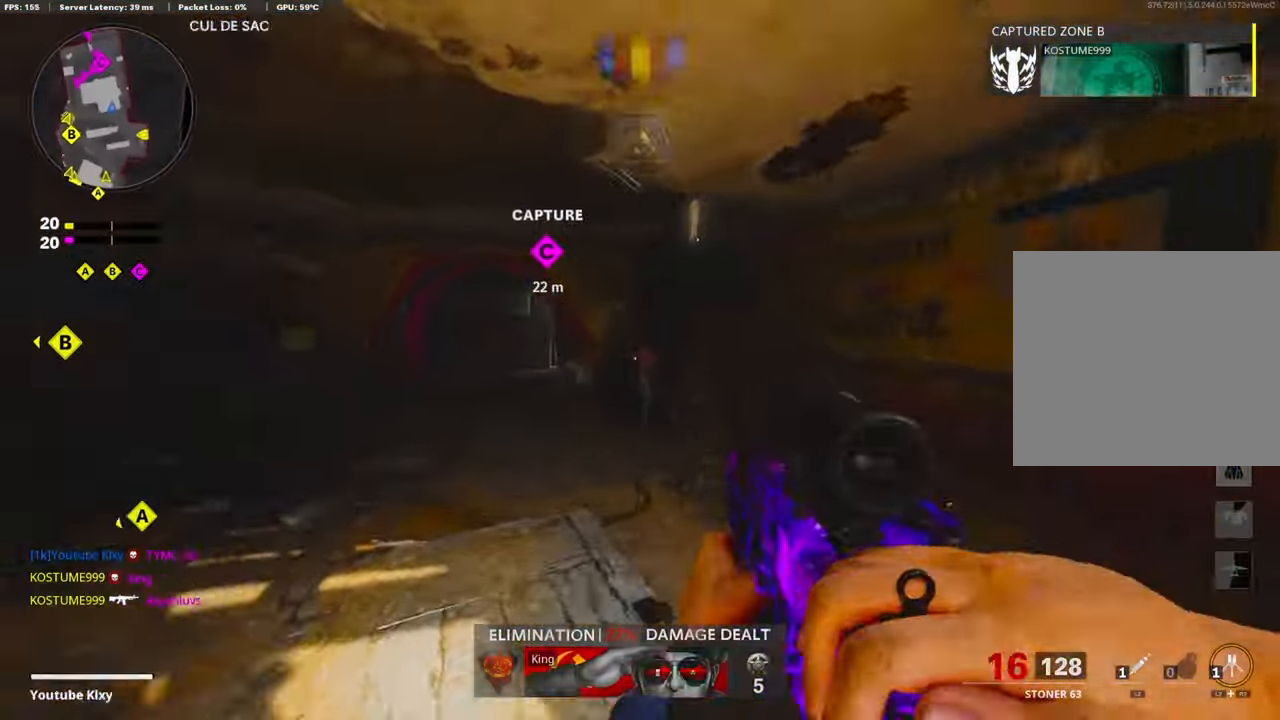
{"buttons": ["L3"], "left_stick": "up-right", "right_stick": "center", "events": [[33, "right_stick", "center"], [67, "R3", "down"], [250, "R3", "up"], [300, "left_stick", "up-right"], [350, "R3", "down"], [417, "L3", "down"], [450, "R3", "up"]]}
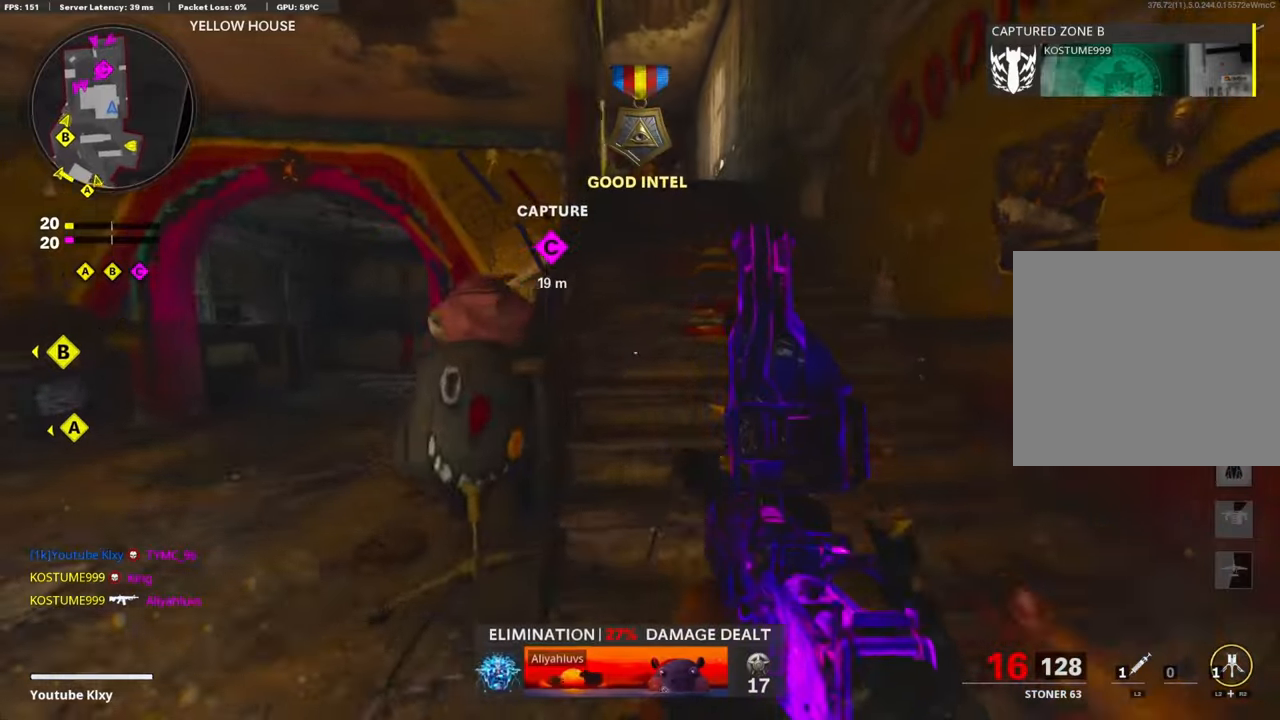
{"buttons": [], "left_stick": "up", "right_stick": "center", "events": [[67, "L3", "up"], [67, "left_stick", "up"]]}
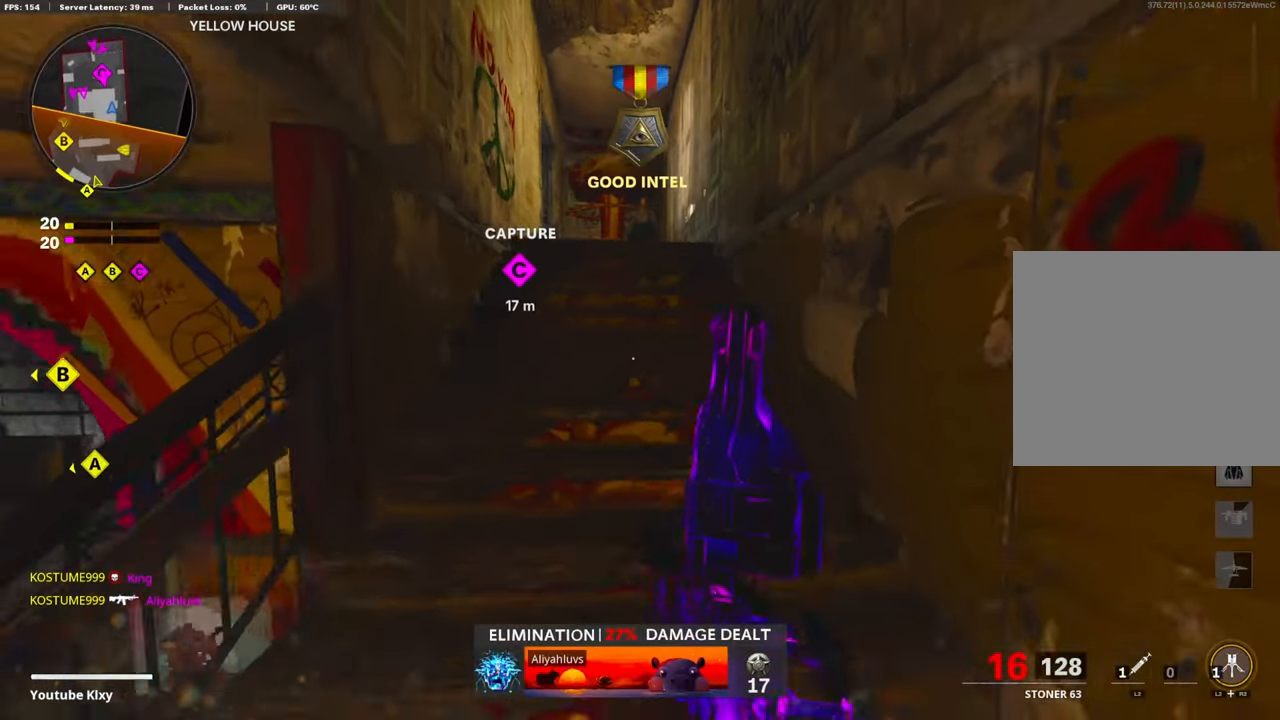
{"buttons": [], "left_stick": "left", "right_stick": "center", "events": [[500, "left_stick", "left"]]}
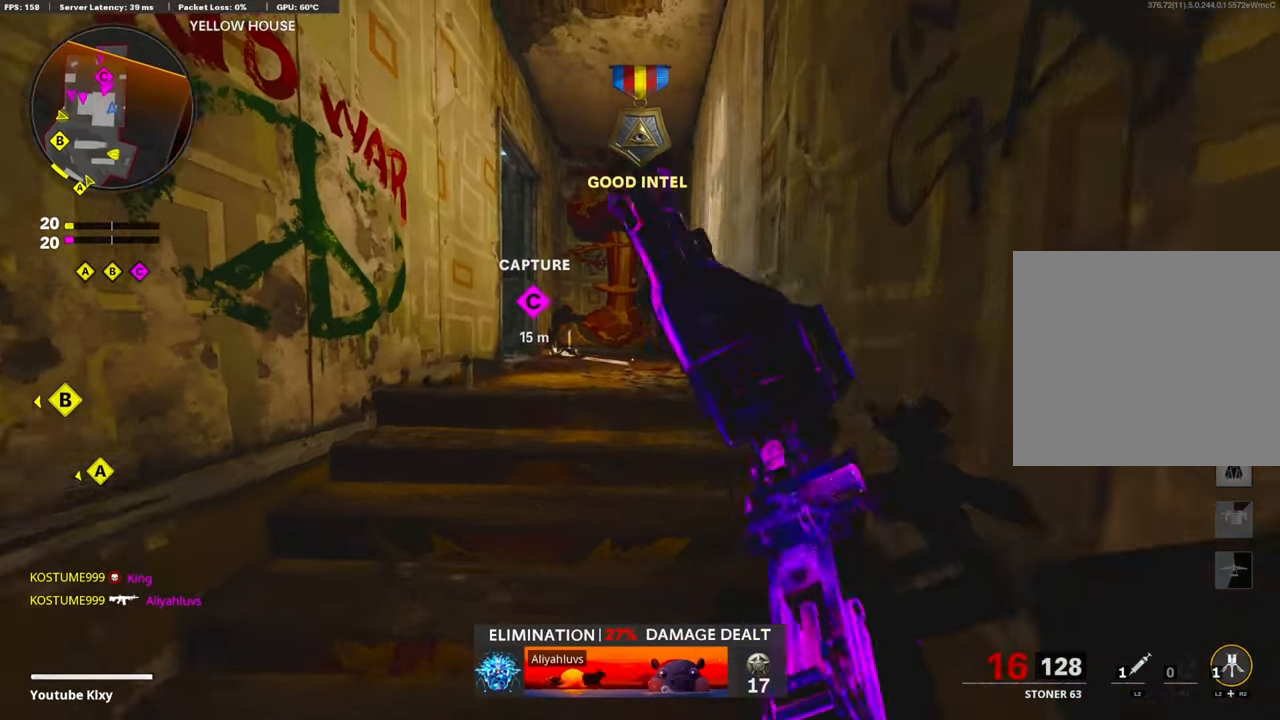
{"buttons": ["R3"], "left_stick": "down-left", "right_stick": "center", "events": [[50, "left_stick", "down-left"], [400, "R3", "down"]]}
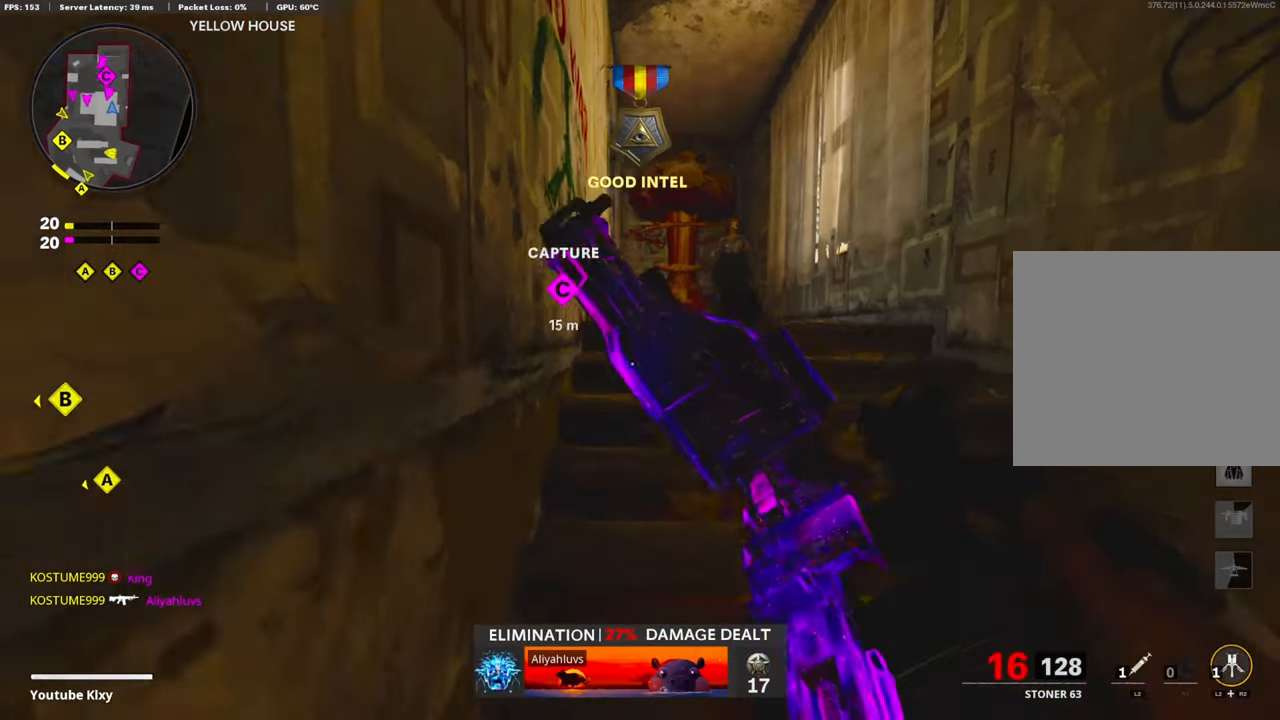
{"buttons": [], "left_stick": "center", "right_stick": "center", "events": [[100, "left_stick", "down"], [250, "left_stick", "center"], [450, "R3", "up"]]}
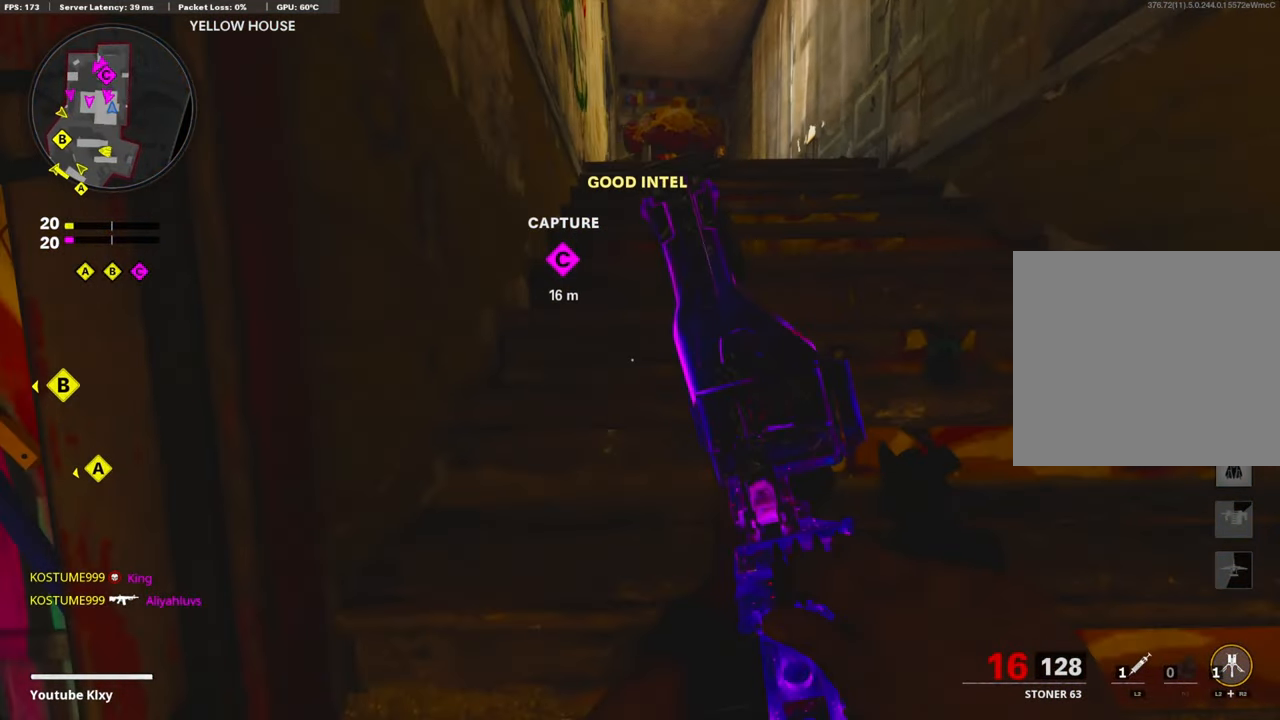
{"buttons": [], "left_stick": "down-left", "right_stick": "center", "events": [[17, "left_stick", "up-right"], [67, "CROSS", "down"], [217, "right_stick", "down-left"], [250, "CROSS", "up"], [300, "left_stick", "center"], [367, "left_stick", "down-left"], [400, "right_stick", "center"]]}
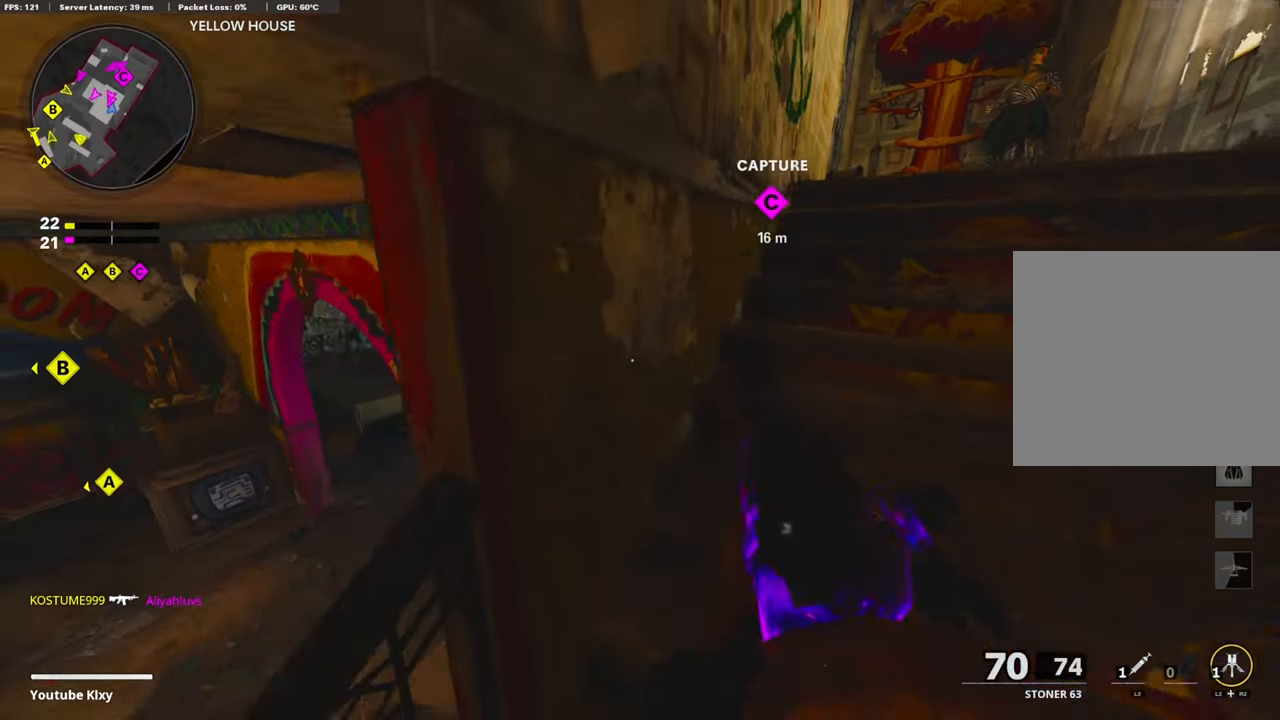
{"buttons": [], "left_stick": "down-left", "right_stick": "center", "events": [[117, "TRIANGLE", "down"], [200, "TRIANGLE", "up"], [250, "right_stick", "left"], [334, "right_stick", "center"]]}
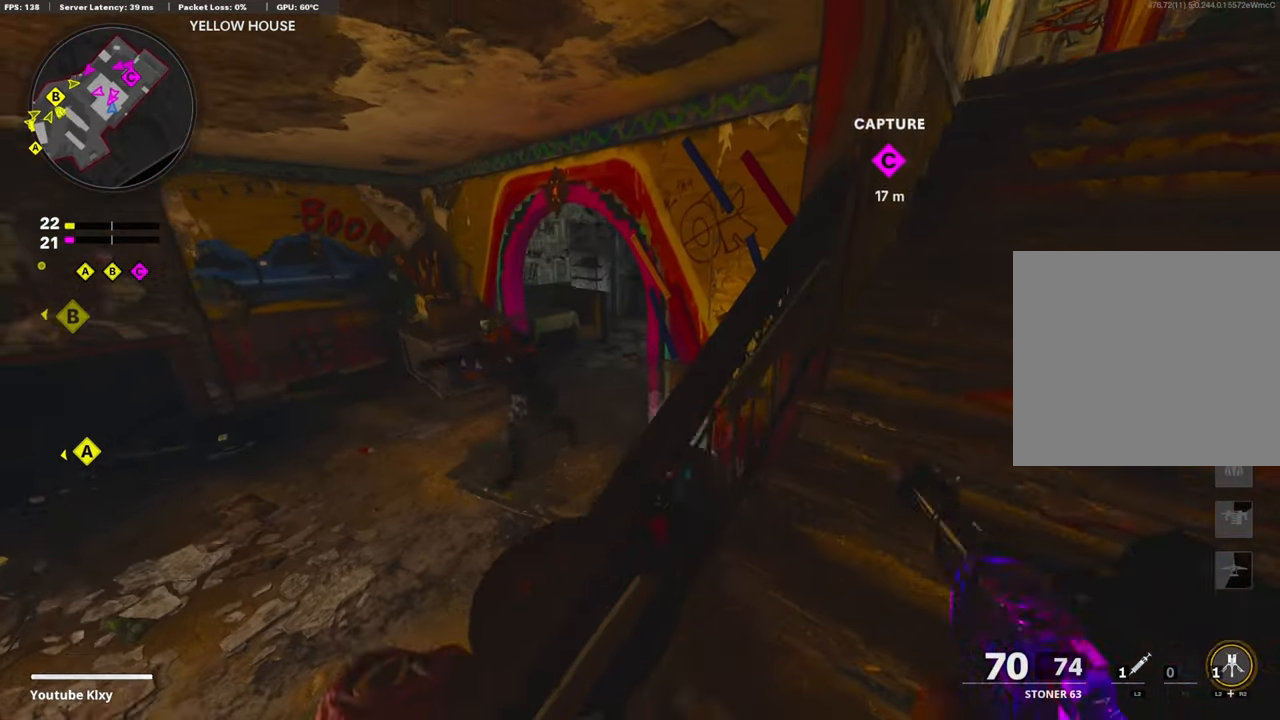
{"buttons": [], "left_stick": "down-left", "right_stick": "center", "events": [[17, "left_stick", "center"], [67, "right_stick", "left"], [100, "left_stick", "right"], [150, "left_stick", "down-right"], [250, "right_stick", "center"], [300, "left_stick", "down-left"], [367, "right_stick", "up-left"], [500, "right_stick", "center"]]}
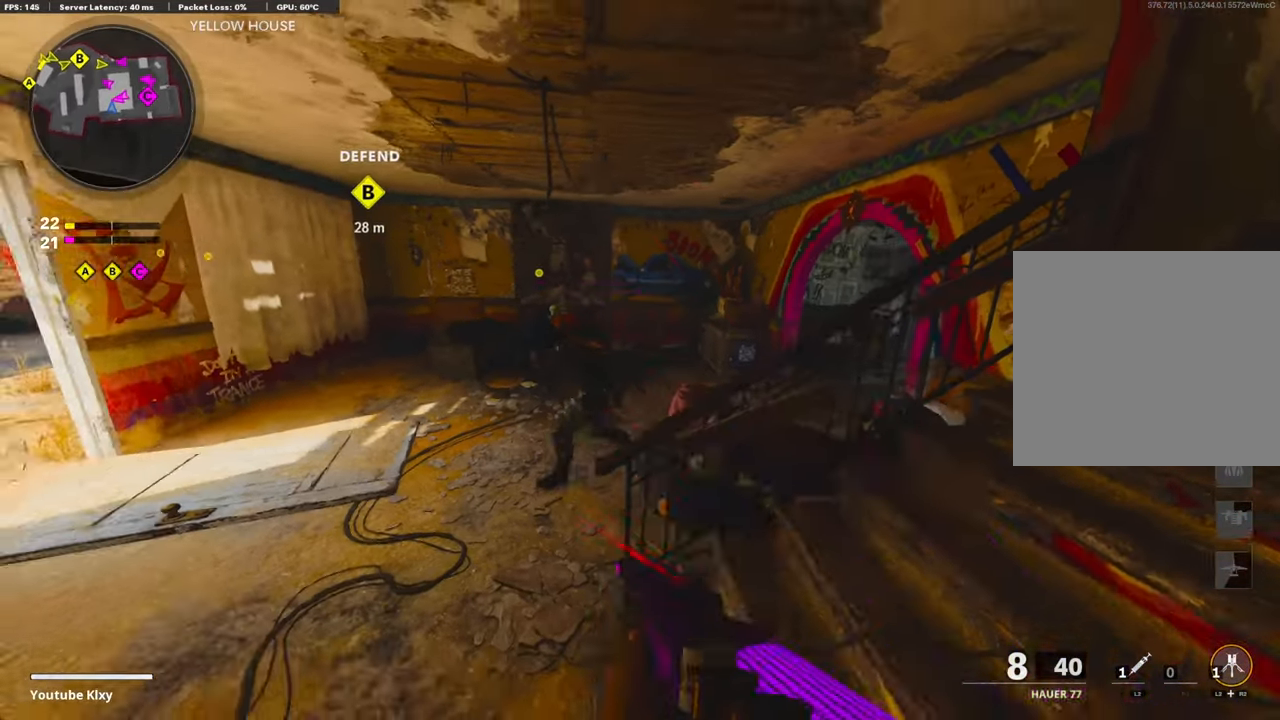
{"buttons": [], "left_stick": "right", "right_stick": "right", "events": [[100, "left_stick", "left"], [117, "right_stick", "left"], [317, "R1", "down"], [317, "right_stick", "up"], [367, "left_stick", "center"], [417, "left_stick", "right"], [450, "R1", "up"], [450, "right_stick", "right"]]}
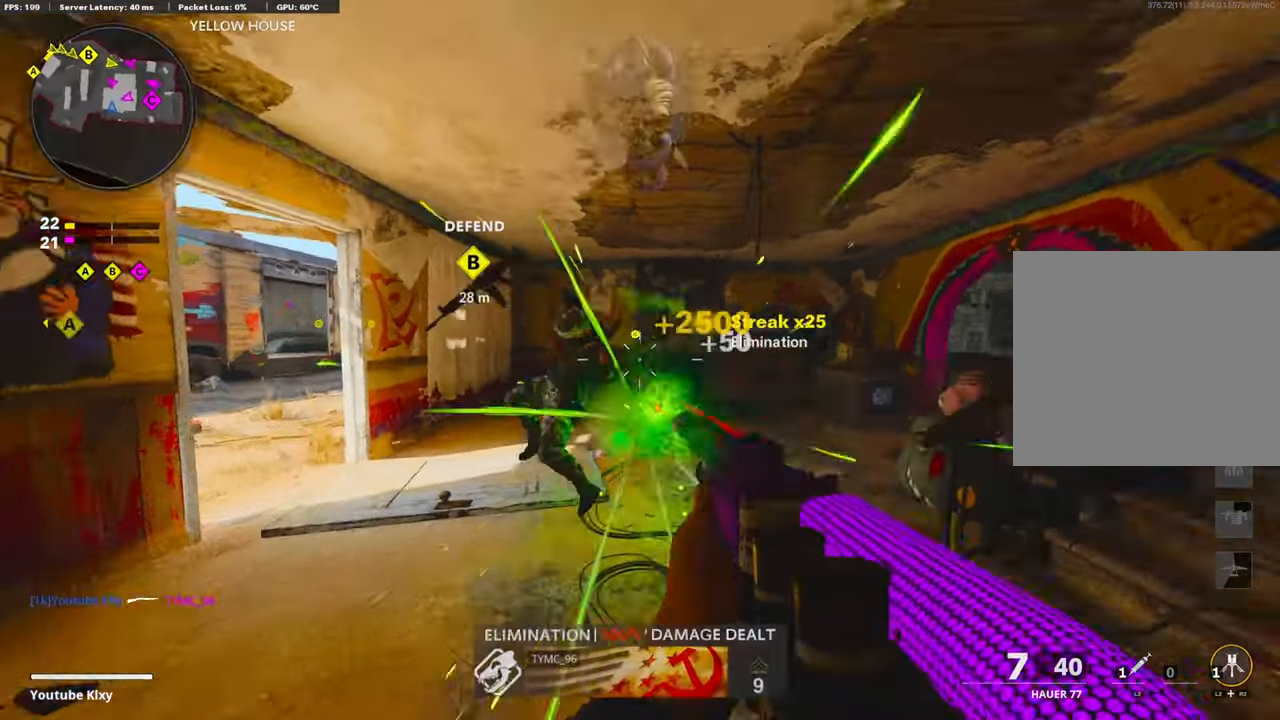
{"buttons": [], "left_stick": "up", "right_stick": "center", "events": [[100, "left_stick", "up-right"], [167, "L3", "down"], [250, "right_stick", "center"], [400, "L3", "up"], [400, "left_stick", "up"]]}
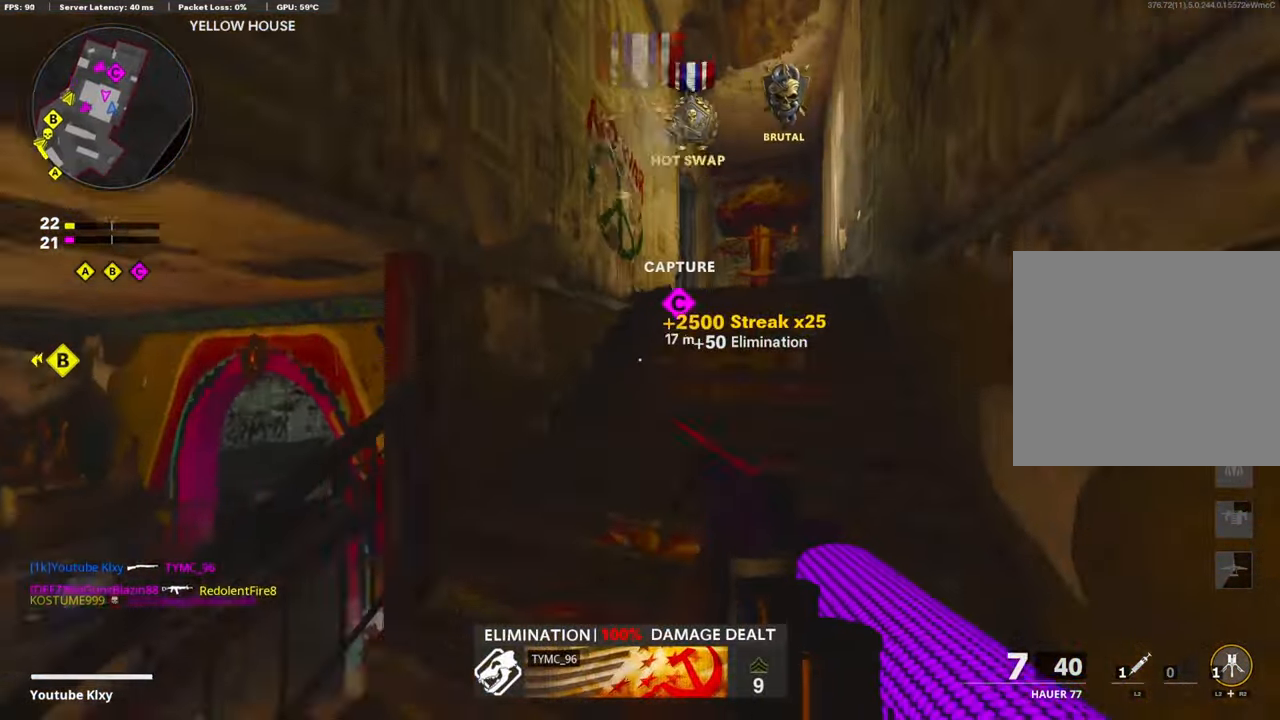
{"buttons": [], "left_stick": "up", "right_stick": "center", "events": [[184, "right_stick", "down"], [450, "right_stick", "center"]]}
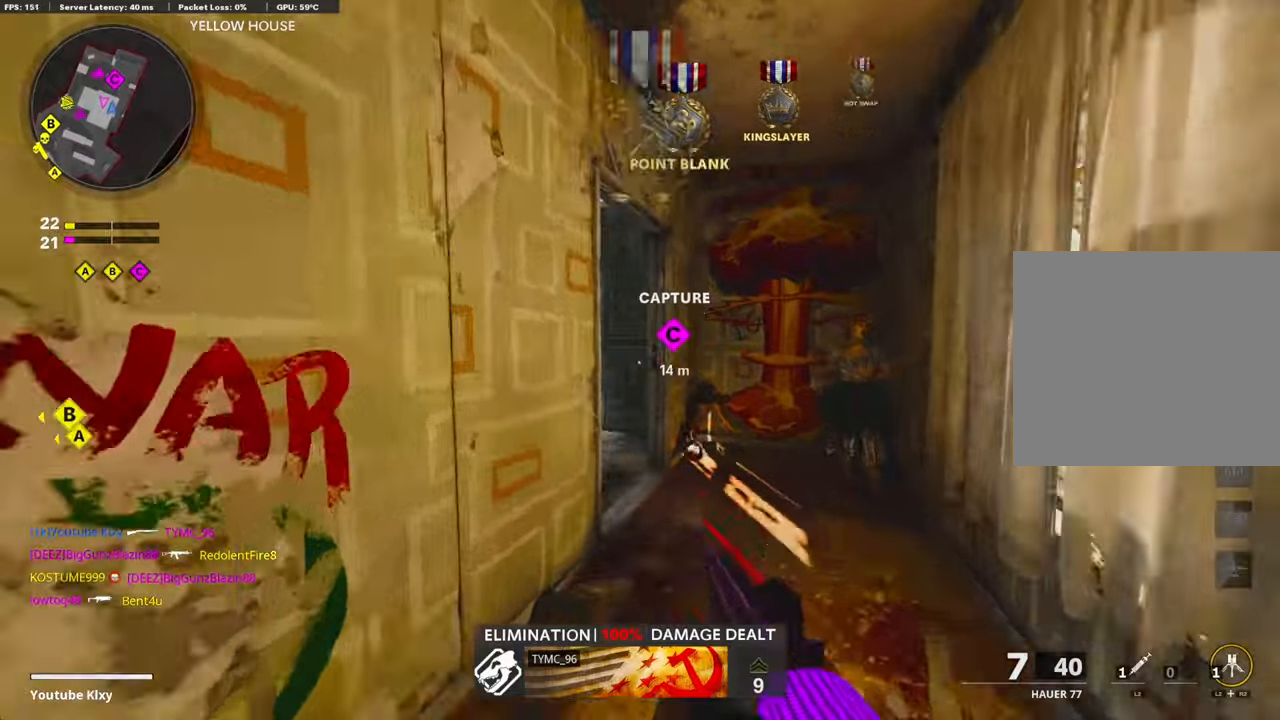
{"buttons": [], "left_stick": "up", "right_stick": "left", "events": [[66, "right_stick", "down"], [166, "right_stick", "left"]]}
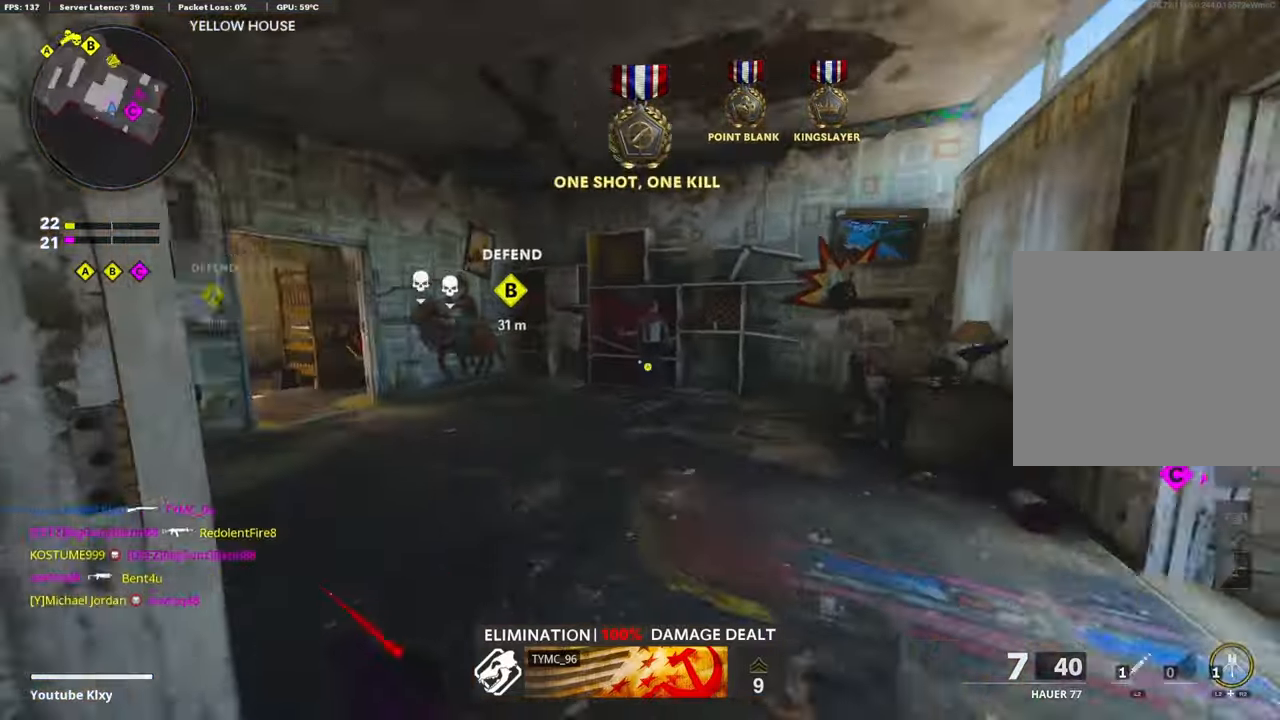
{"buttons": [], "left_stick": "up", "right_stick": "left", "events": [[333, "R3", "down"], [500, "R3", "up"]]}
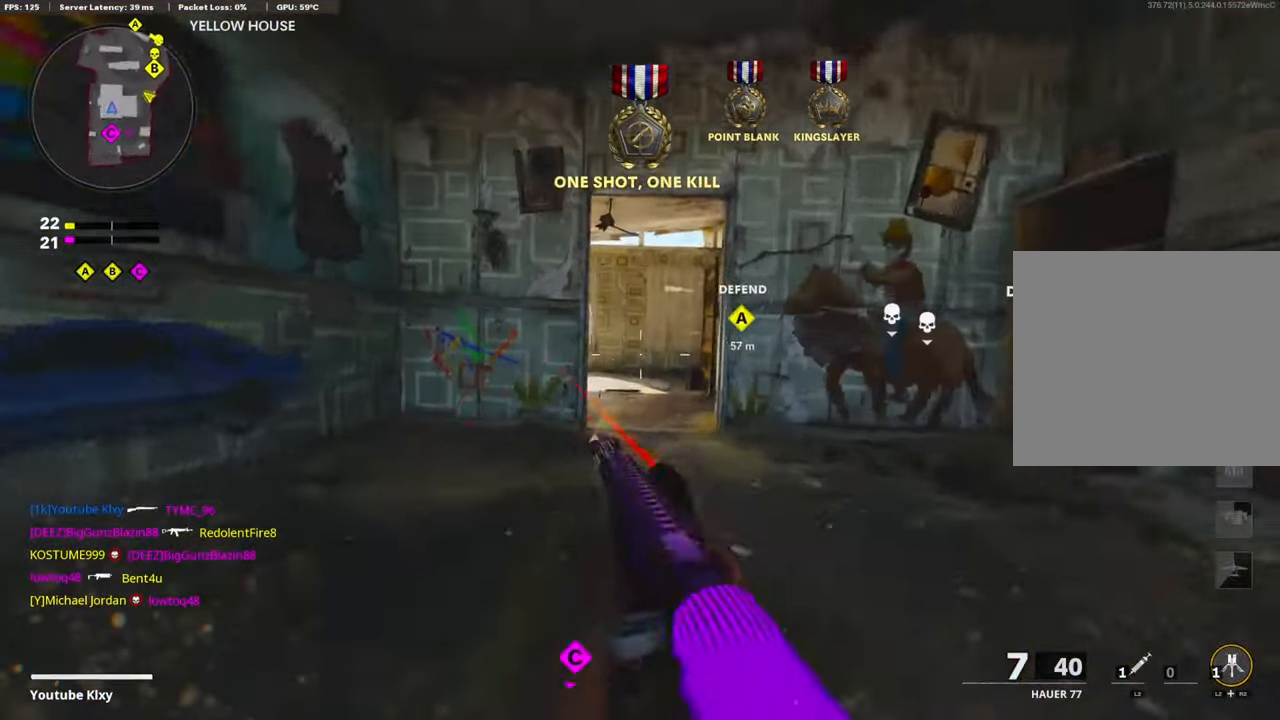
{"buttons": ["L1"], "left_stick": "up", "right_stick": "left", "events": [[166, "L1", "down"]]}
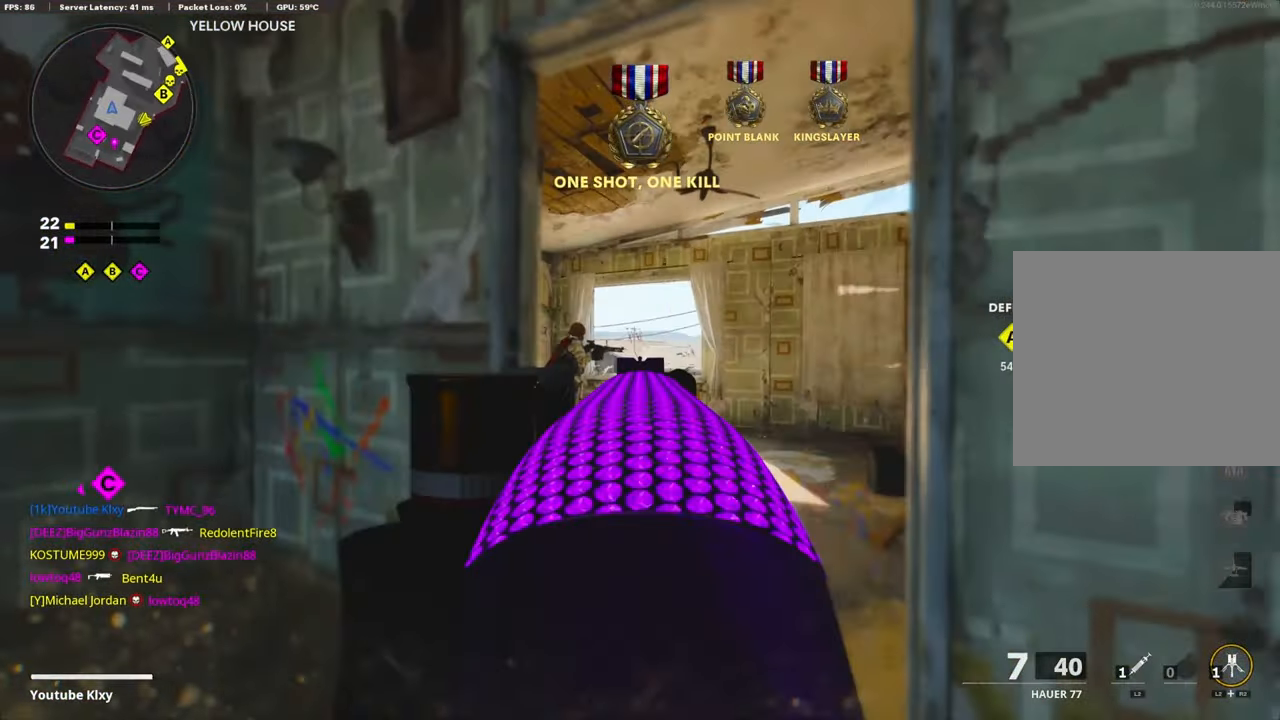
{"buttons": ["L3"], "left_stick": "up-right", "right_stick": "down", "events": [[200, "R1", "down"], [216, "L1", "up"], [250, "left_stick", "up-right"], [250, "right_stick", "down-left"], [350, "right_stick", "down"], [366, "L3", "down"], [383, "R1", "up"]]}